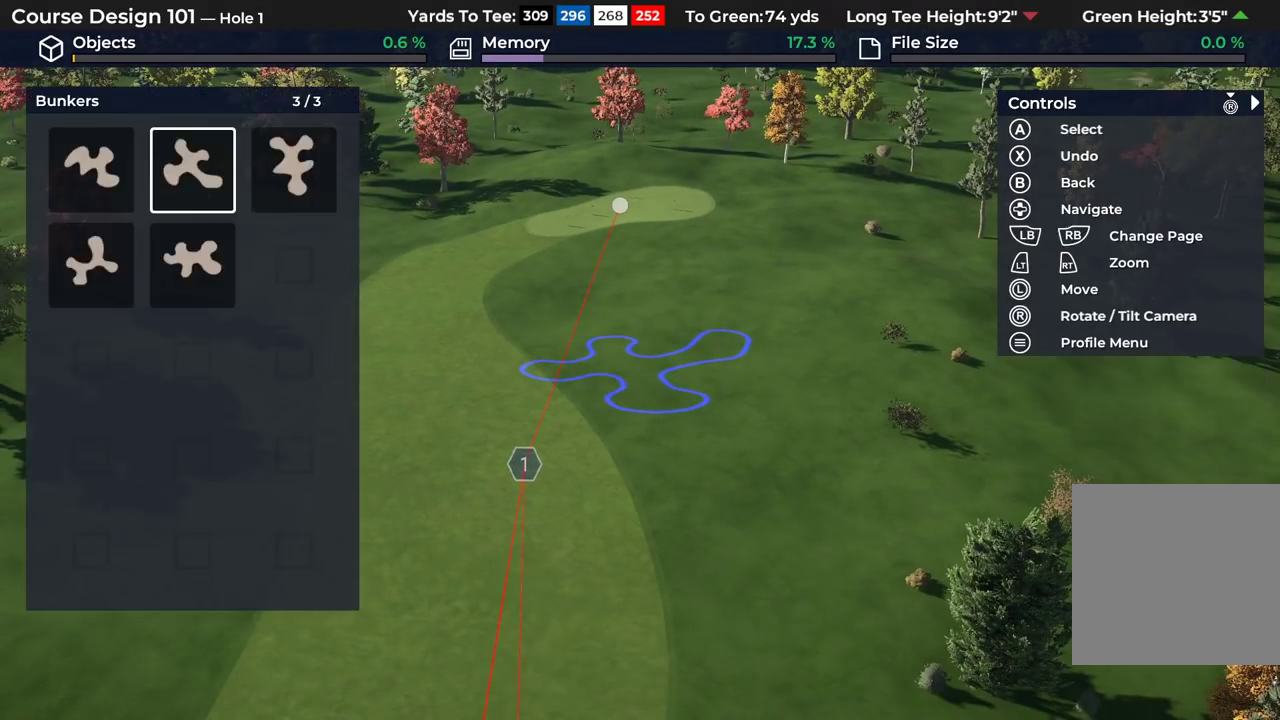
Gameplay with a controller (Xbox layout); each line is a JSON object with the inputs held at the frame after it (dt_ms = milliseconds from this image to that frame). "events" lists button and stick changes between this image and that frame as [ms after this image, input, new state], when the widget could be followed in between.
{"dt_ms": 600, "buttons": [], "left_stick": "center", "right_stick": "up", "events": [[467, "right_stick", "up"]]}
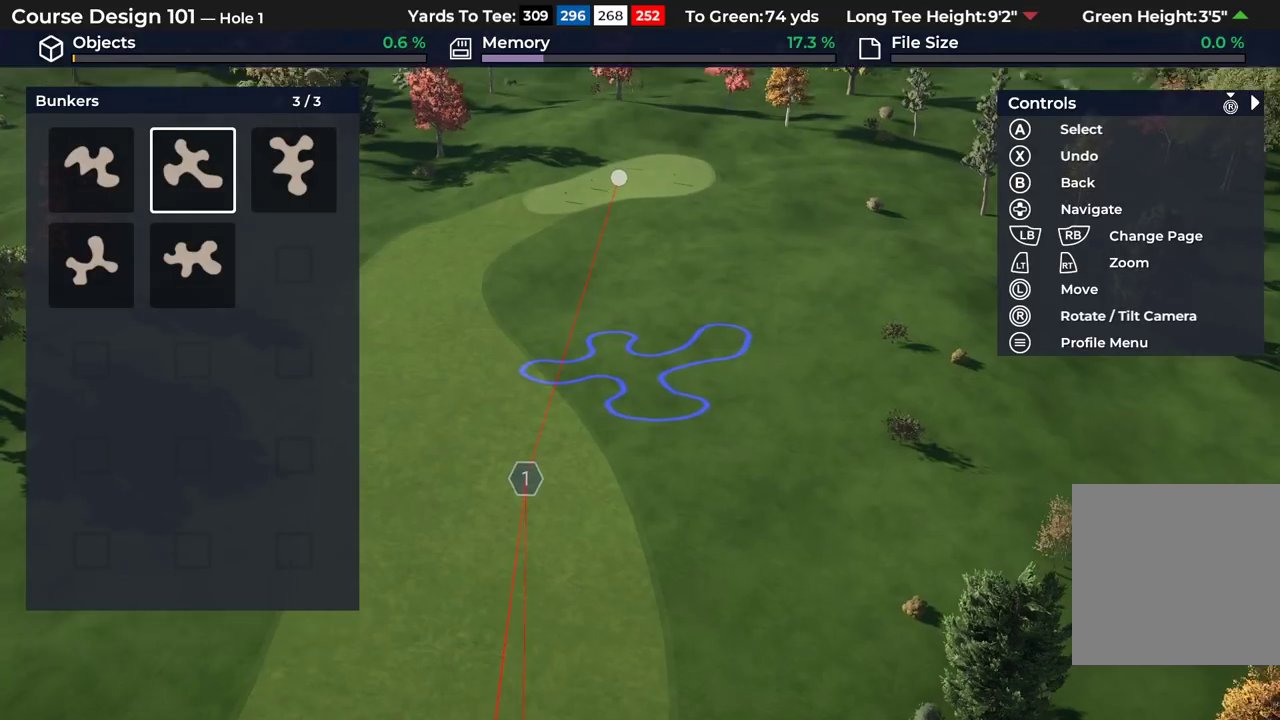
{"dt_ms": 400, "buttons": ["DPAD_LEFT"], "left_stick": "center", "right_stick": "center", "events": [[50, "right_stick", "center"], [67, "DPAD_LEFT", "down"], [183, "DPAD_LEFT", "up"], [317, "DPAD_LEFT", "down"]]}
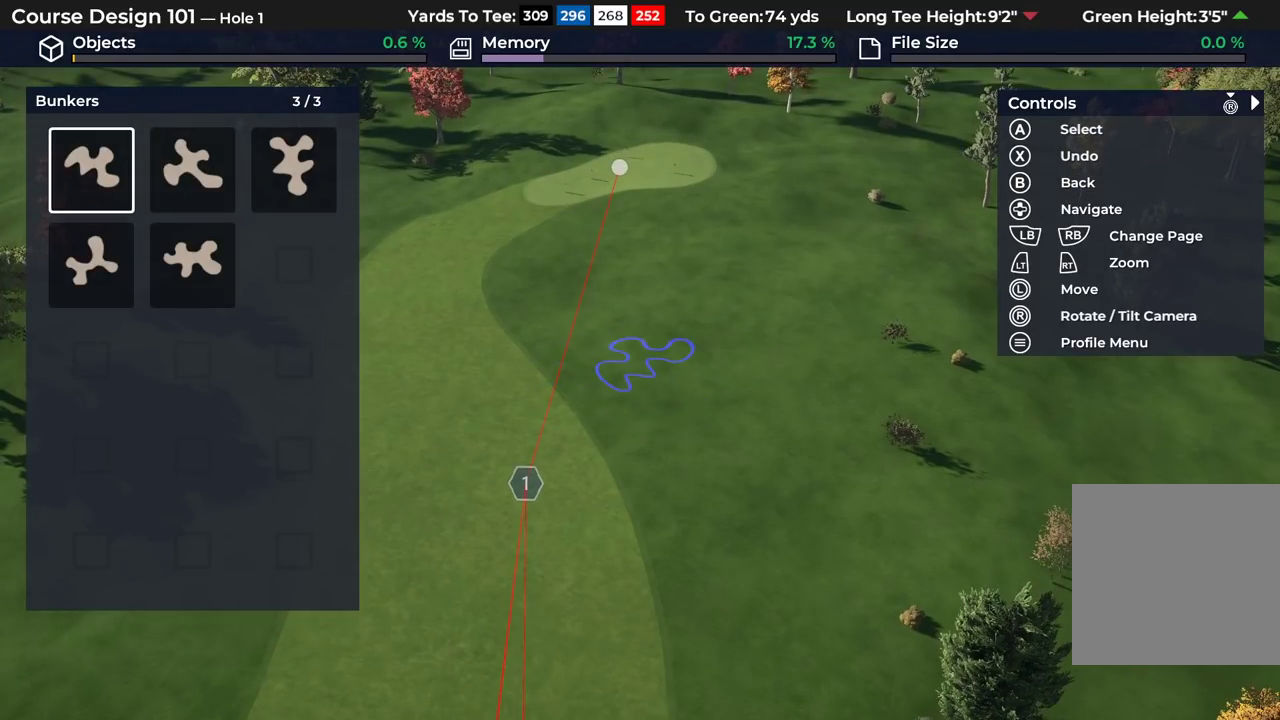
{"dt_ms": 500, "buttons": [], "left_stick": "center", "right_stick": "center", "events": [[17, "DPAD_LEFT", "up"]]}
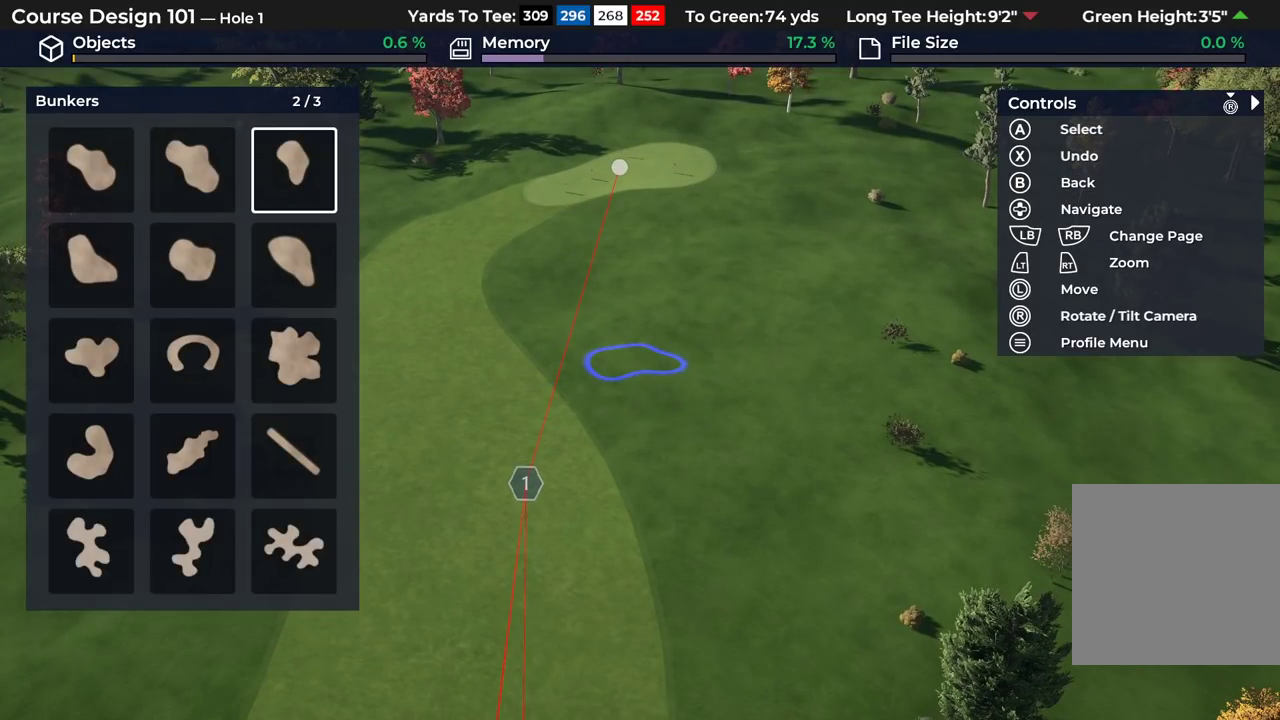
{"dt_ms": 500, "buttons": [], "left_stick": "center", "right_stick": "center", "events": [[167, "DPAD_DOWN", "down"], [317, "DPAD_DOWN", "up"]]}
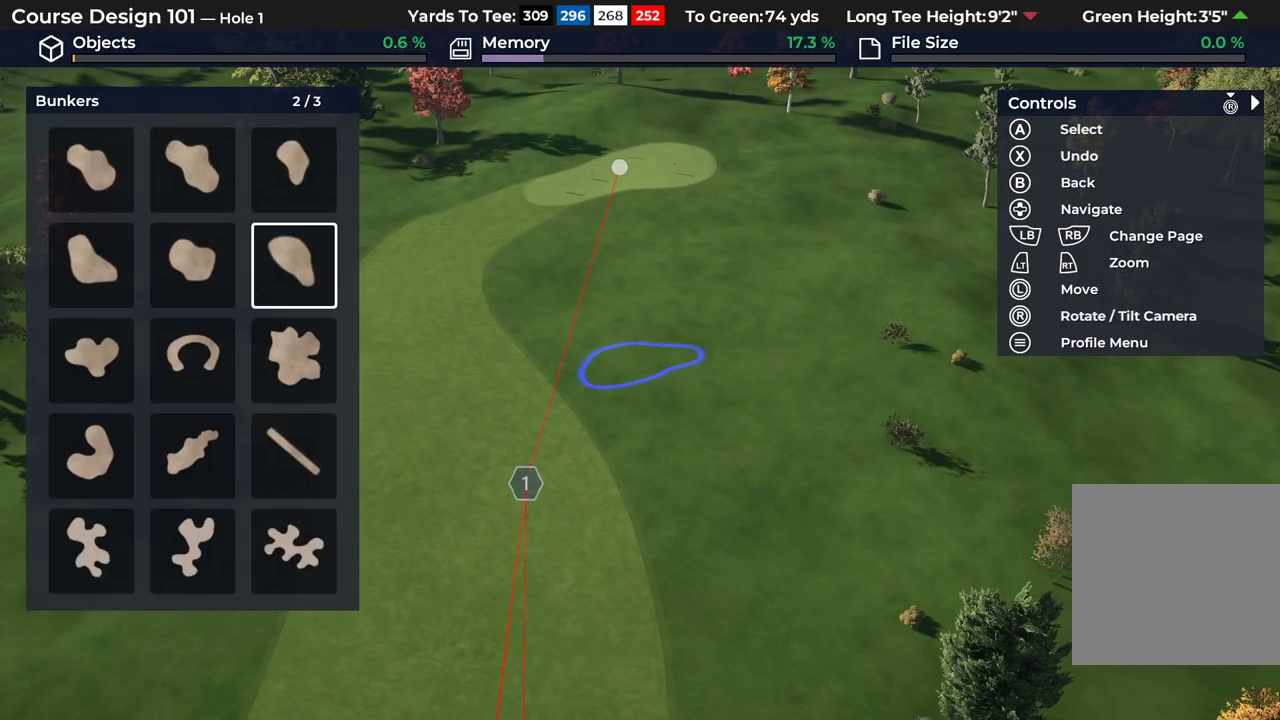
{"dt_ms": 300, "buttons": ["DPAD_LEFT"], "left_stick": "center", "right_stick": "center", "events": [[233, "DPAD_LEFT", "down"]]}
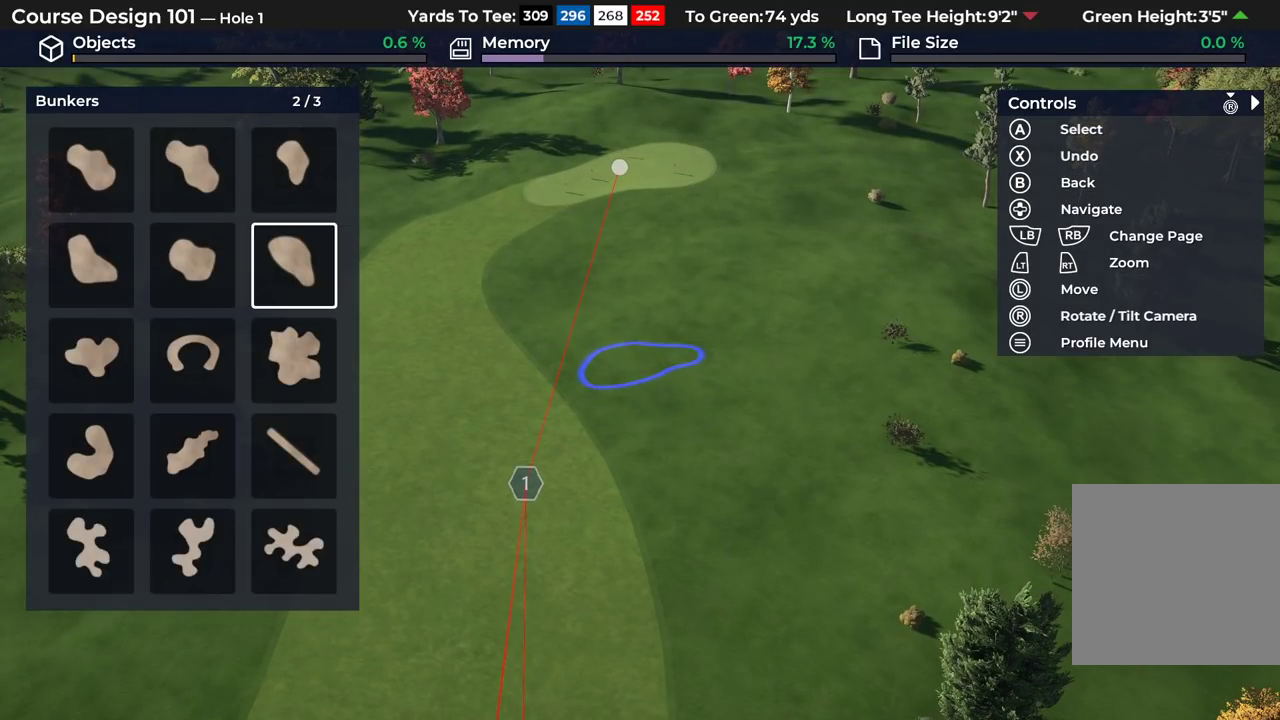
{"dt_ms": 400, "buttons": [], "left_stick": "center", "right_stick": "center", "events": [[50, "DPAD_LEFT", "up"], [267, "DPAD_LEFT", "down"], [383, "DPAD_LEFT", "up"]]}
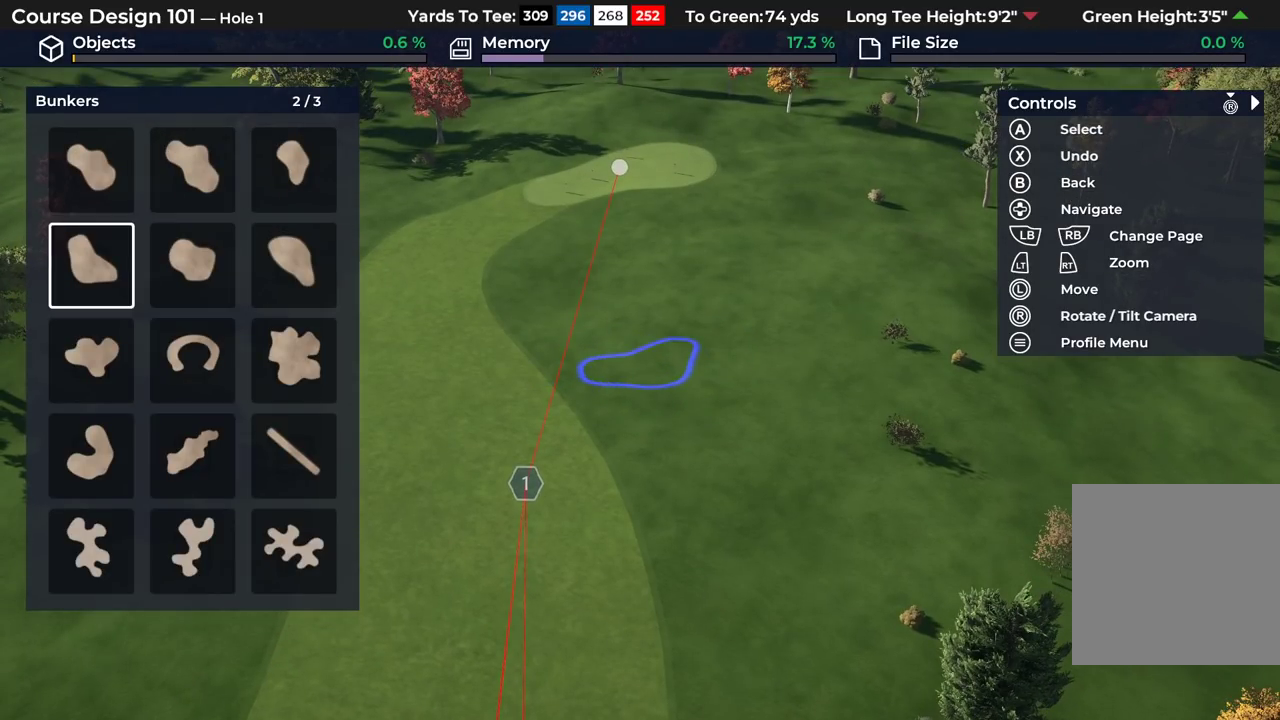
{"dt_ms": 300, "buttons": [], "left_stick": "center", "right_stick": "center", "events": []}
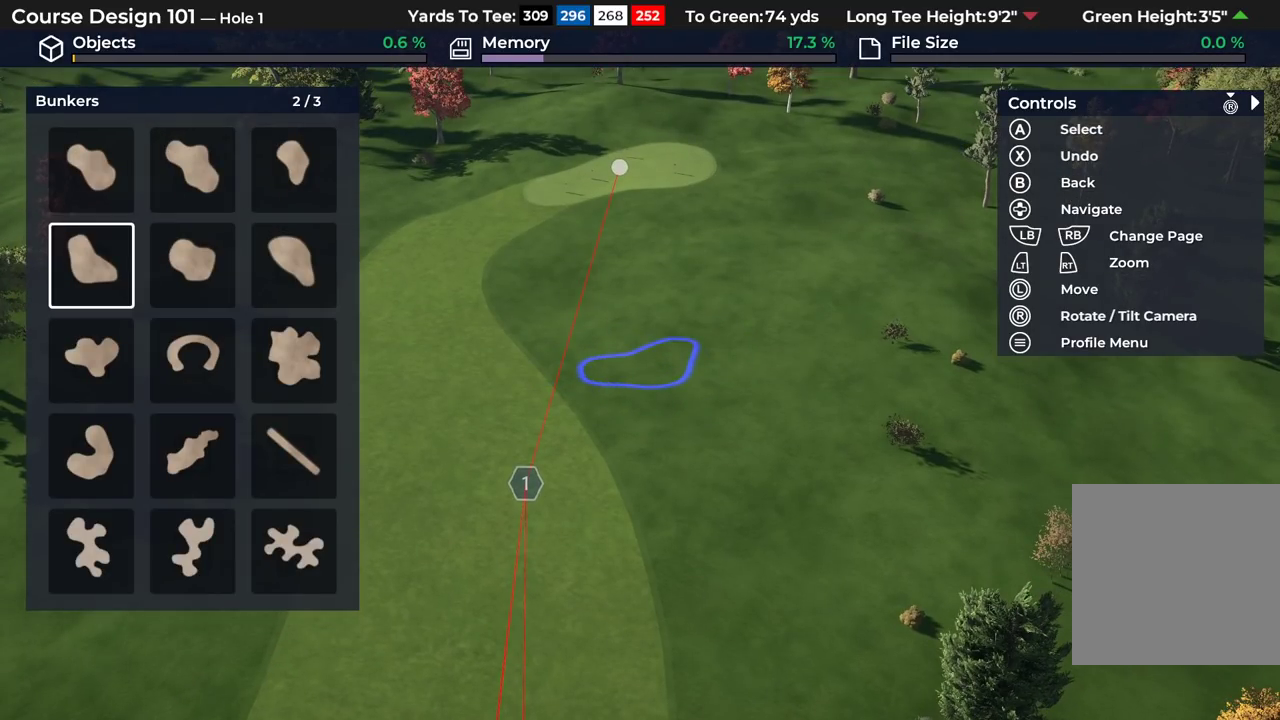
{"dt_ms": 500, "buttons": [], "left_stick": "center", "right_stick": "center", "events": [[350, "DPAD_DOWN", "down"], [467, "DPAD_DOWN", "up"]]}
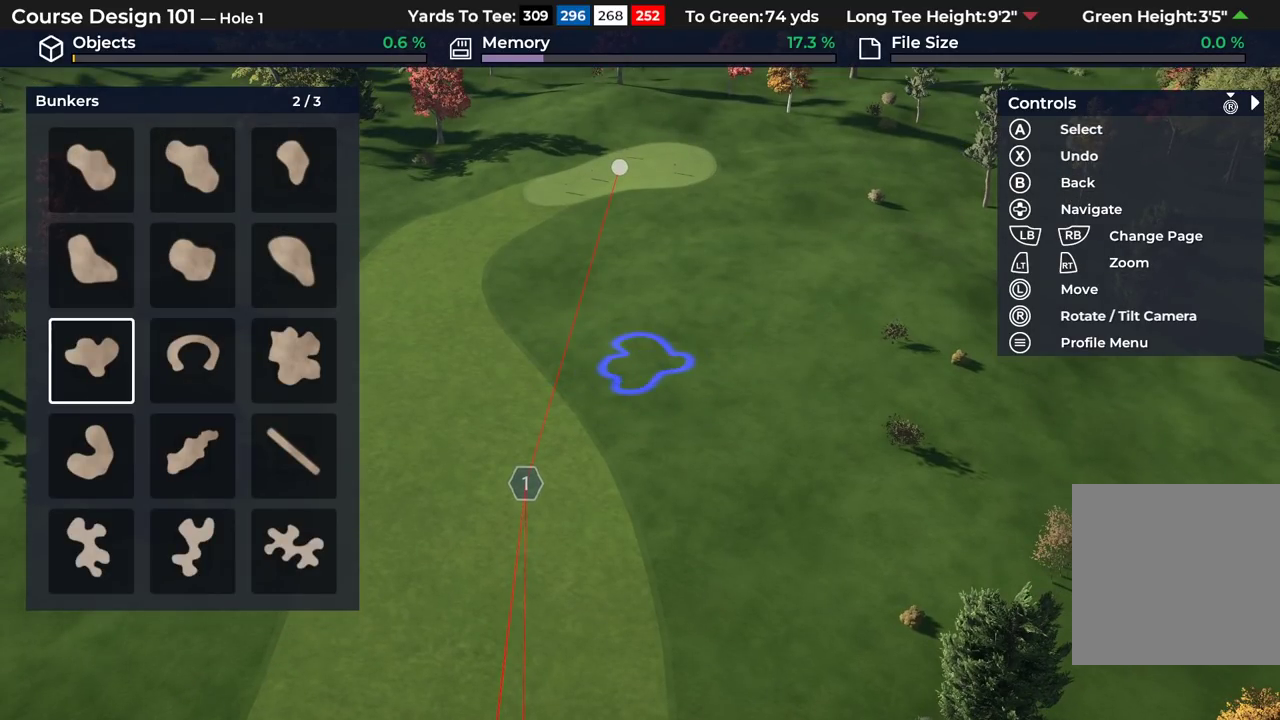
{"dt_ms": 500, "buttons": [], "left_stick": "center", "right_stick": "center", "events": []}
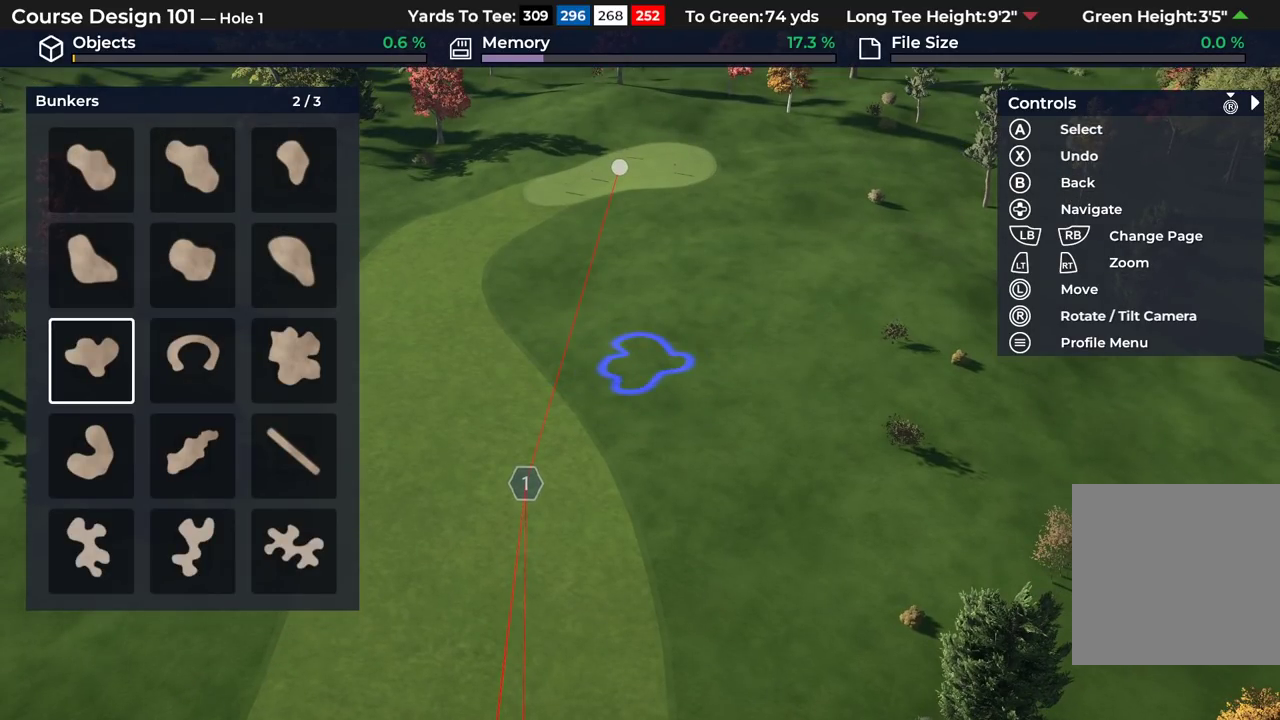
{"dt_ms": 300, "buttons": [], "left_stick": "center", "right_stick": "center", "events": [[83, "DPAD_RIGHT", "down"], [267, "DPAD_RIGHT", "up"]]}
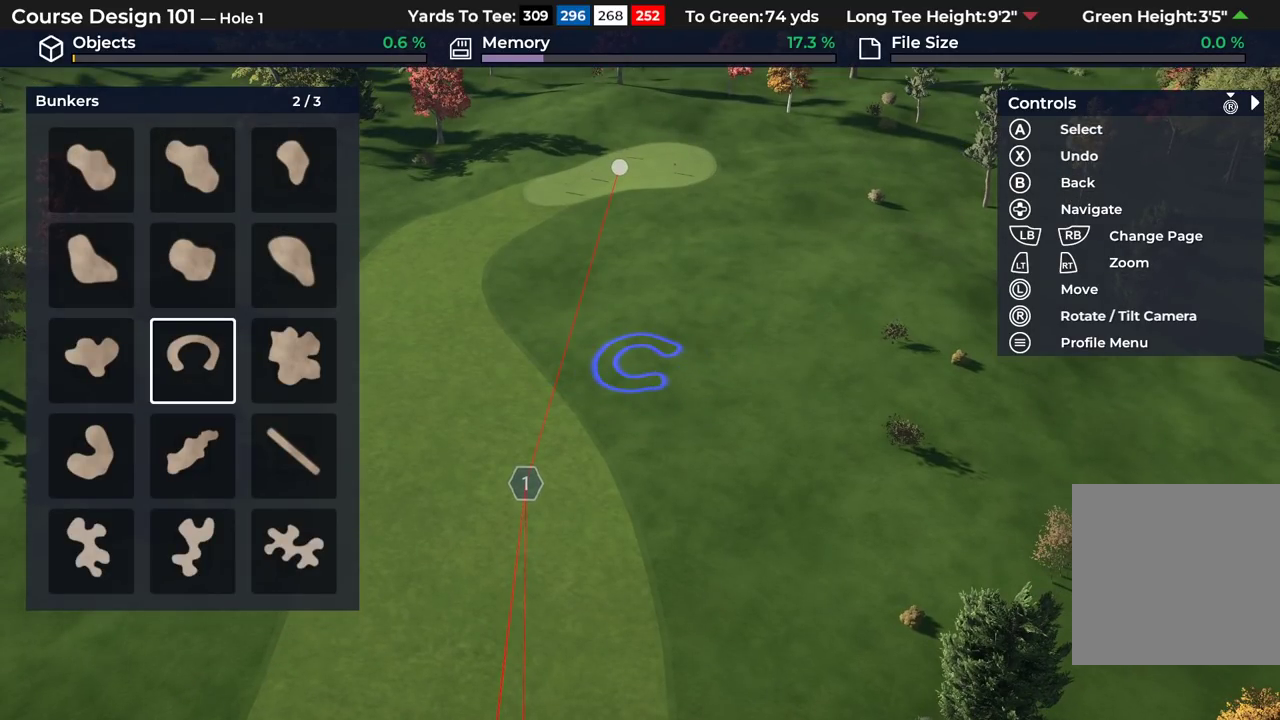
{"dt_ms": 900, "buttons": ["R2"], "left_stick": "center", "right_stick": "center", "events": [[250, "DPAD_RIGHT", "down"], [417, "DPAD_RIGHT", "up"], [750, "R2", "down"]]}
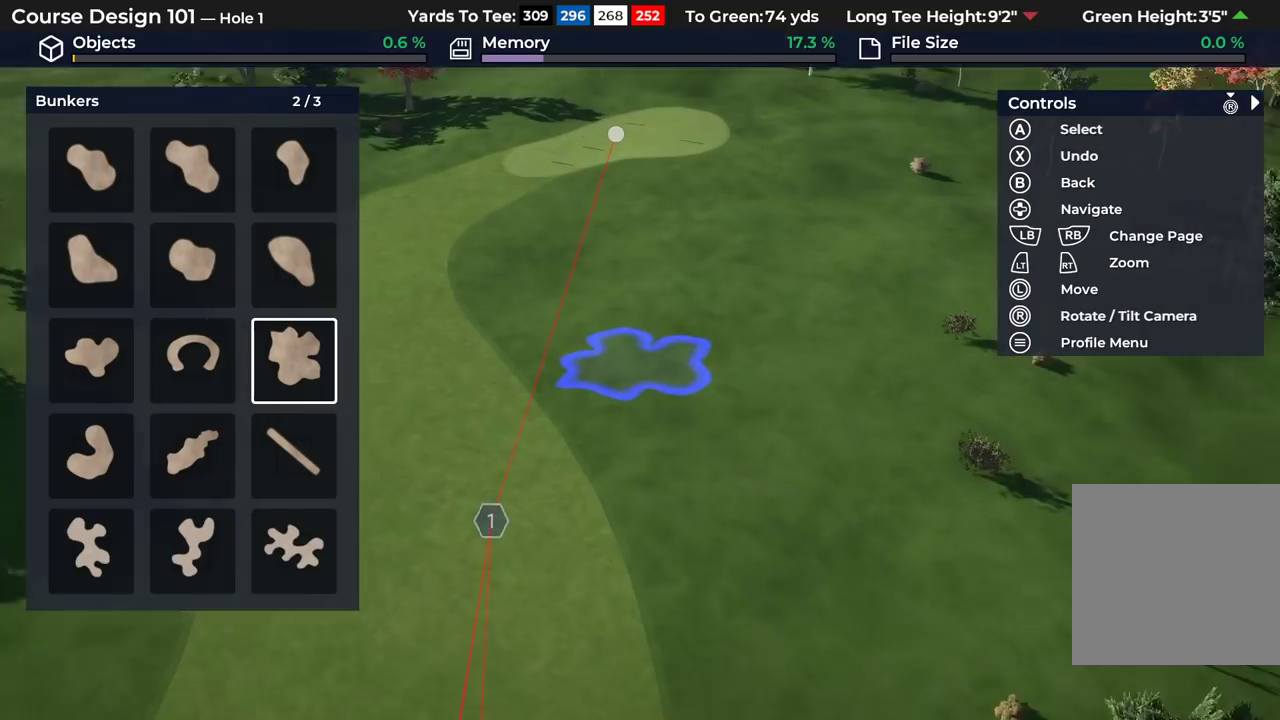
{"dt_ms": 300, "buttons": [], "left_stick": "center", "right_stick": "center", "events": [[233, "R2", "up"]]}
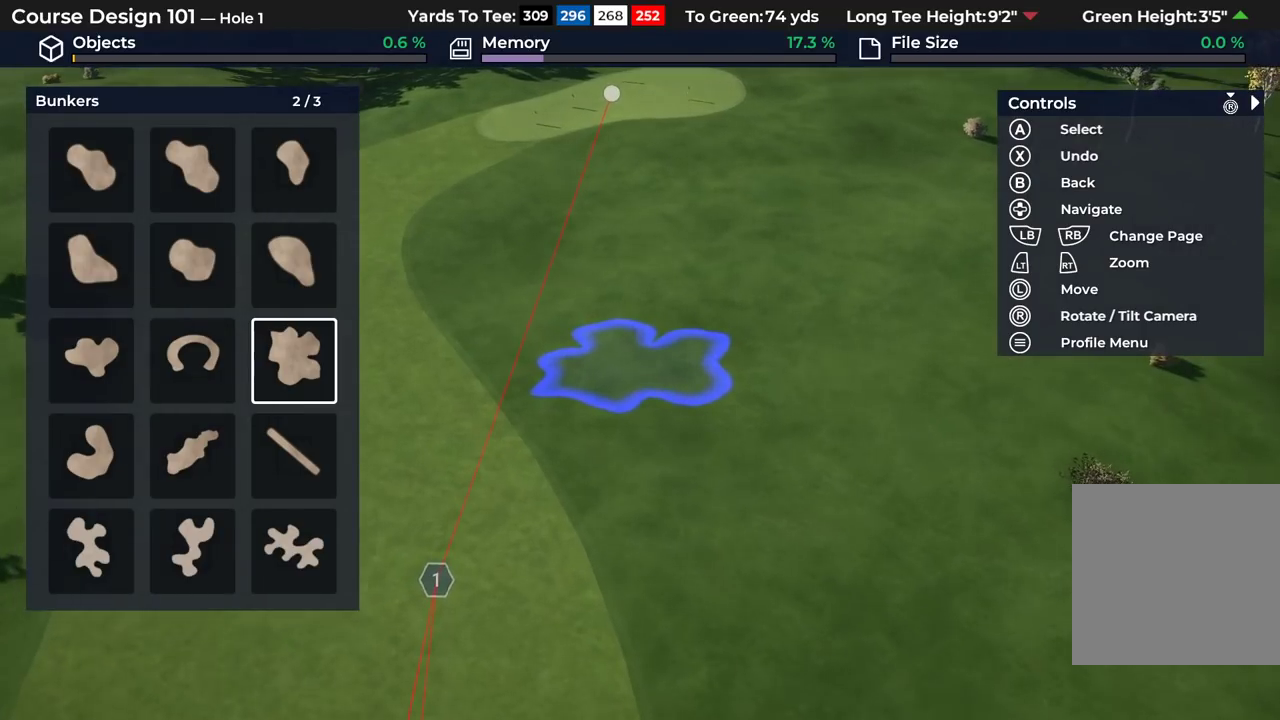
{"dt_ms": 500, "buttons": [], "left_stick": "center", "right_stick": "center", "events": []}
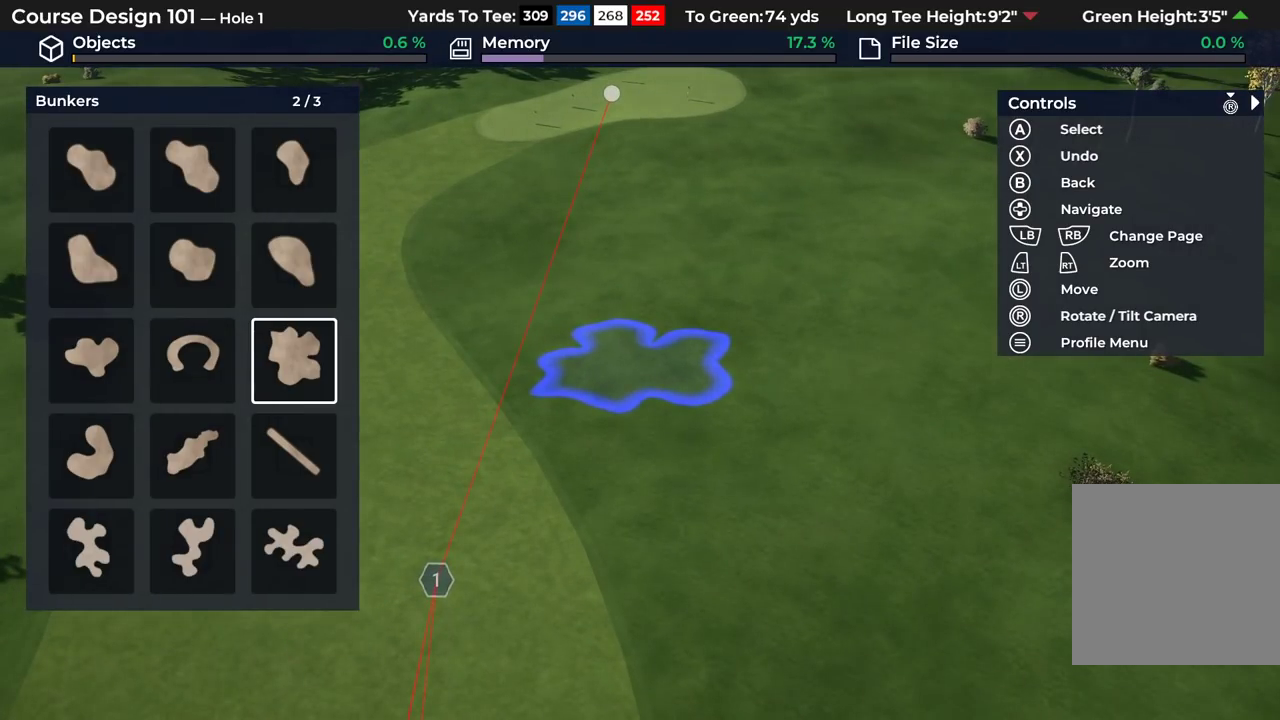
{"dt_ms": 500, "buttons": [], "left_stick": "center", "right_stick": "center", "events": []}
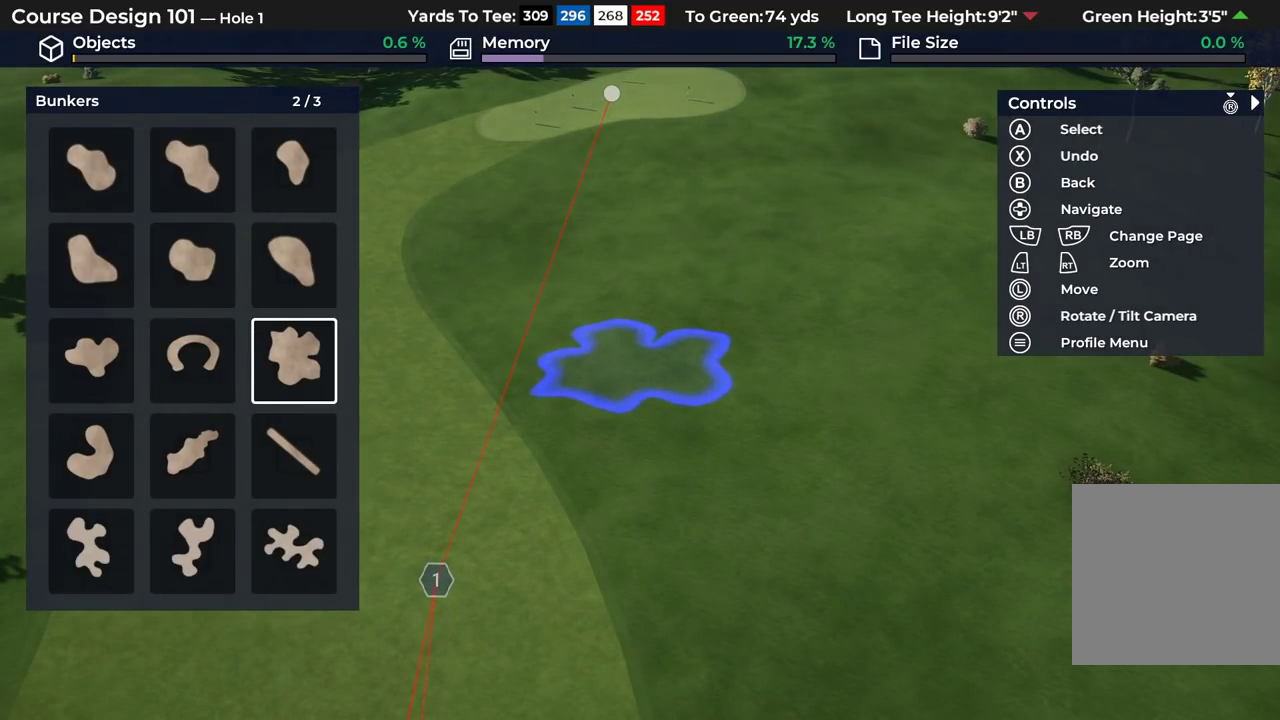
{"dt_ms": 500, "buttons": [], "left_stick": "center", "right_stick": "center", "events": []}
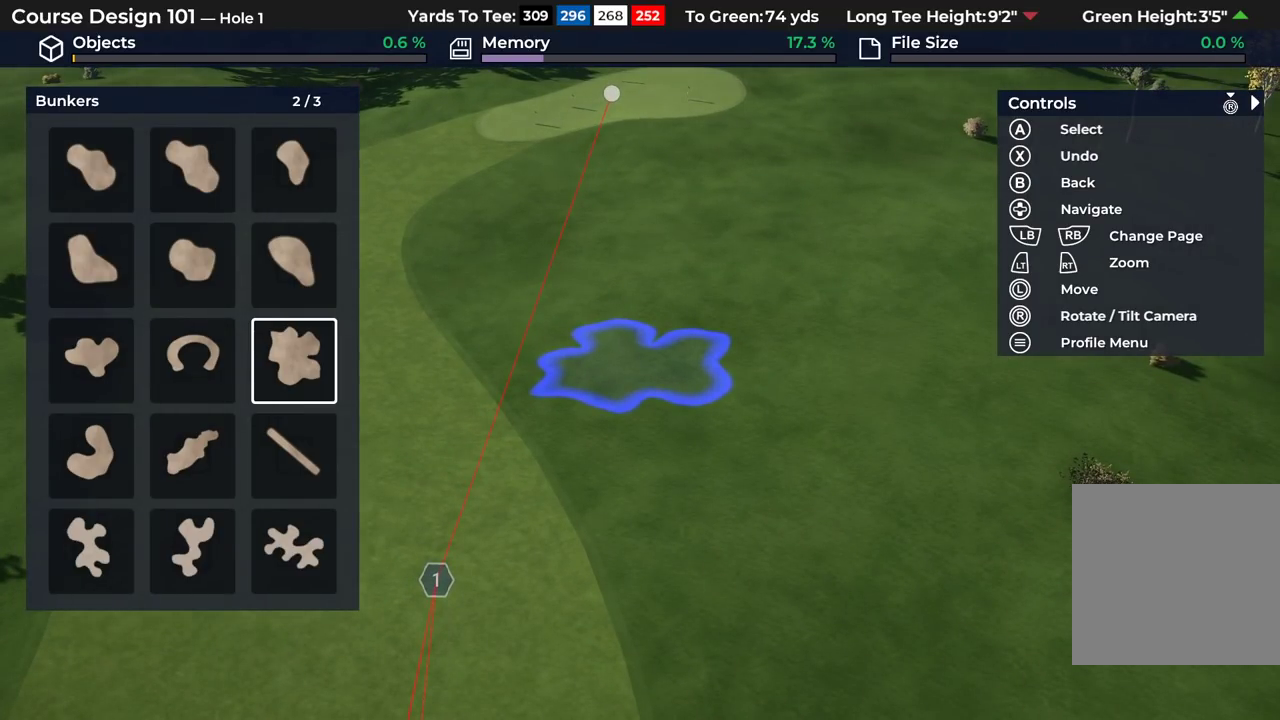
{"dt_ms": 500, "buttons": [], "left_stick": "center", "right_stick": "center", "events": []}
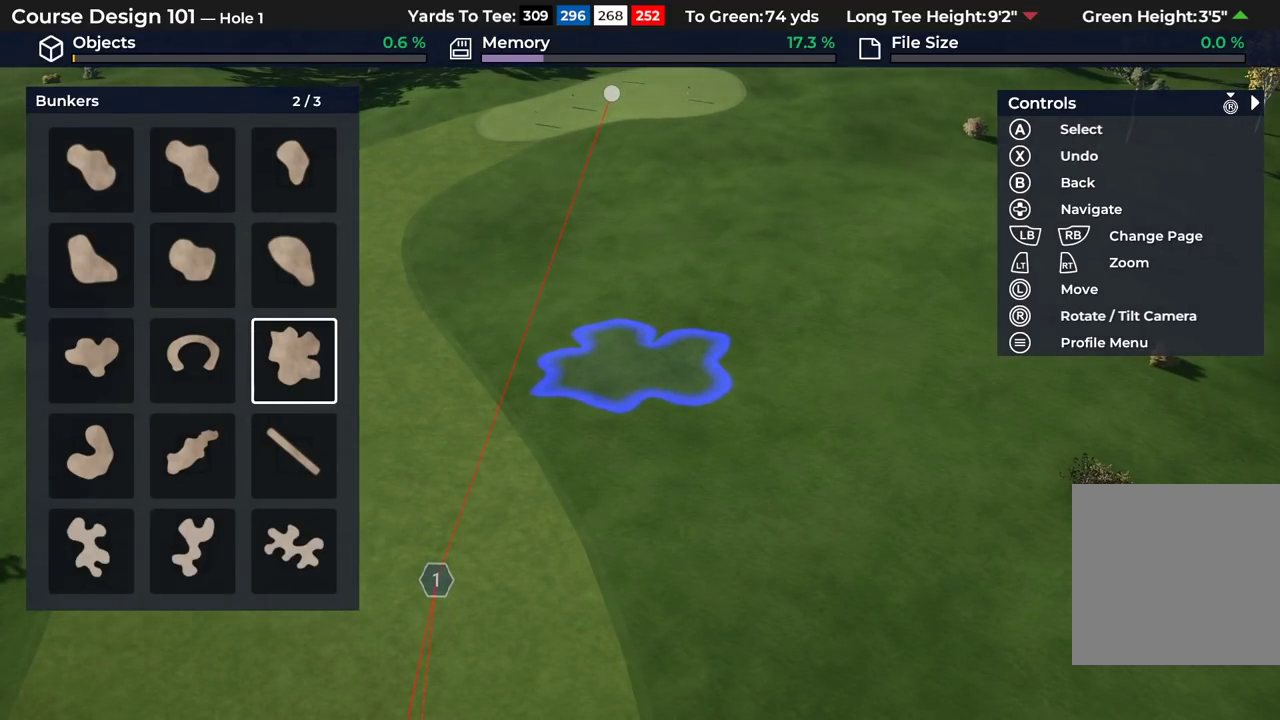
{"dt_ms": 500, "buttons": [], "left_stick": "center", "right_stick": "center", "events": []}
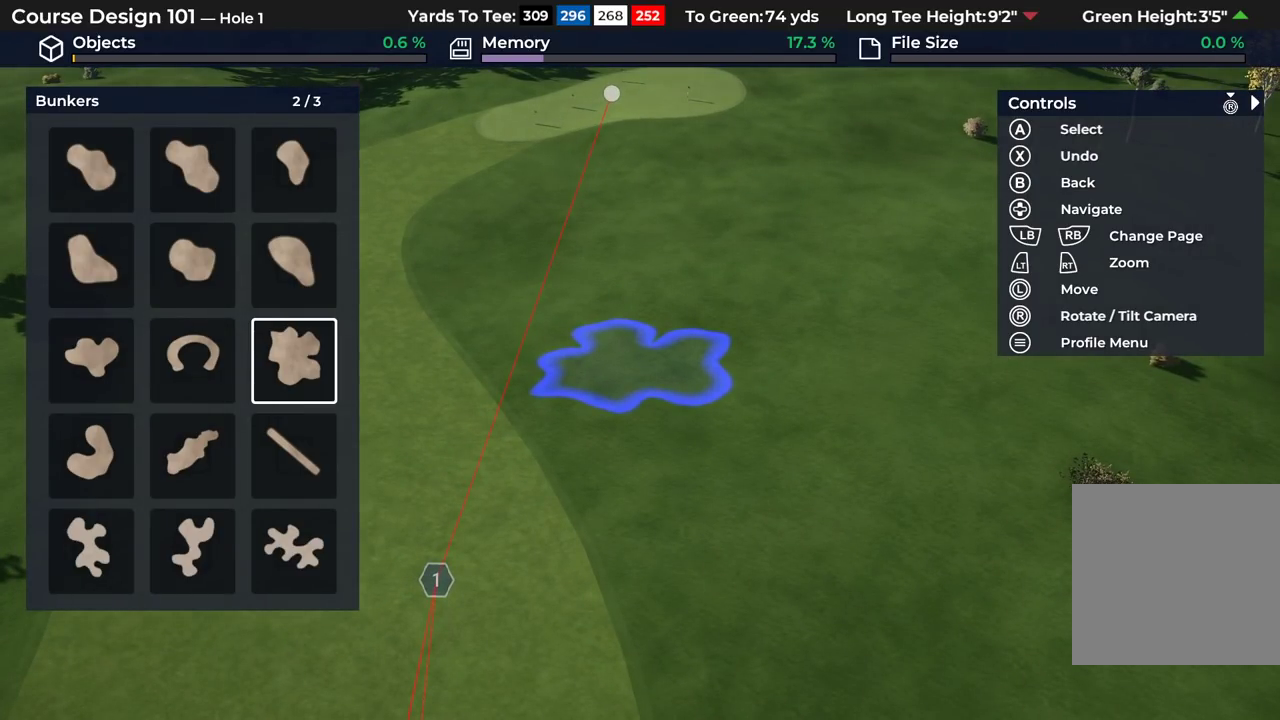
{"dt_ms": 500, "buttons": [], "left_stick": "center", "right_stick": "up", "events": [[500, "right_stick", "up"]]}
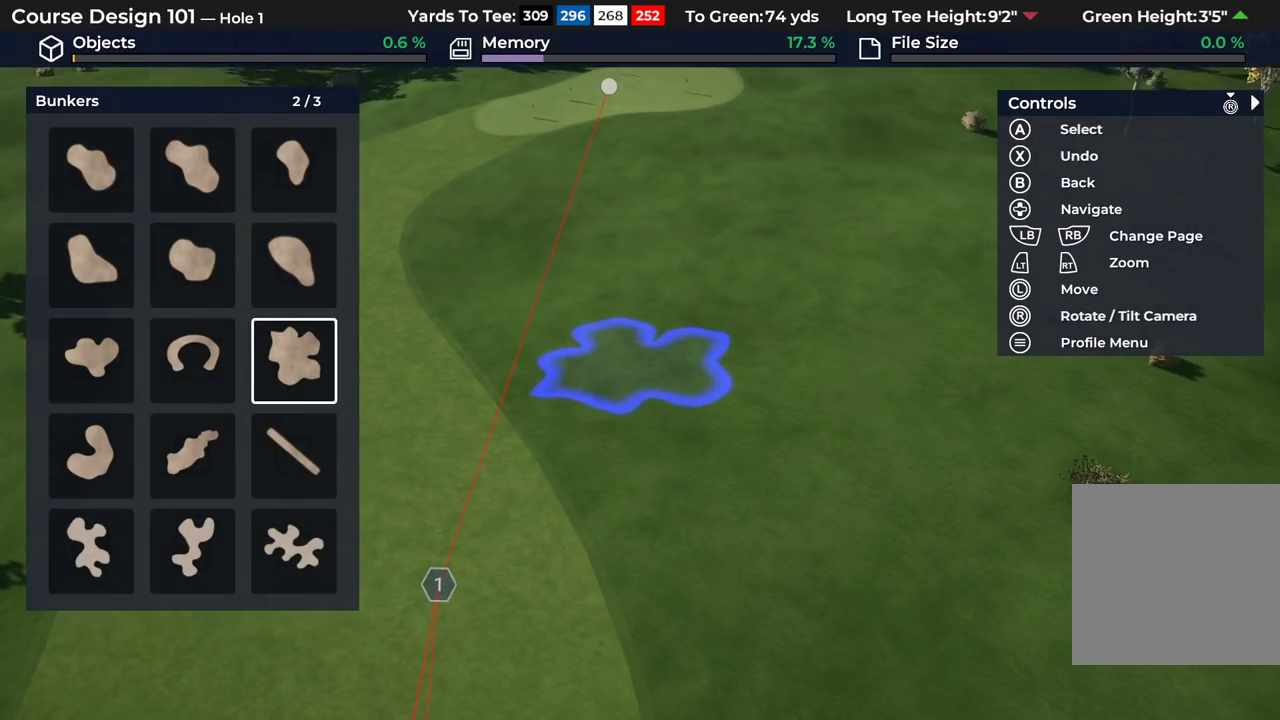
{"dt_ms": 500, "buttons": [], "left_stick": "center", "right_stick": "center", "events": [[67, "right_stick", "center"], [200, "right_stick", "up"], [383, "right_stick", "center"]]}
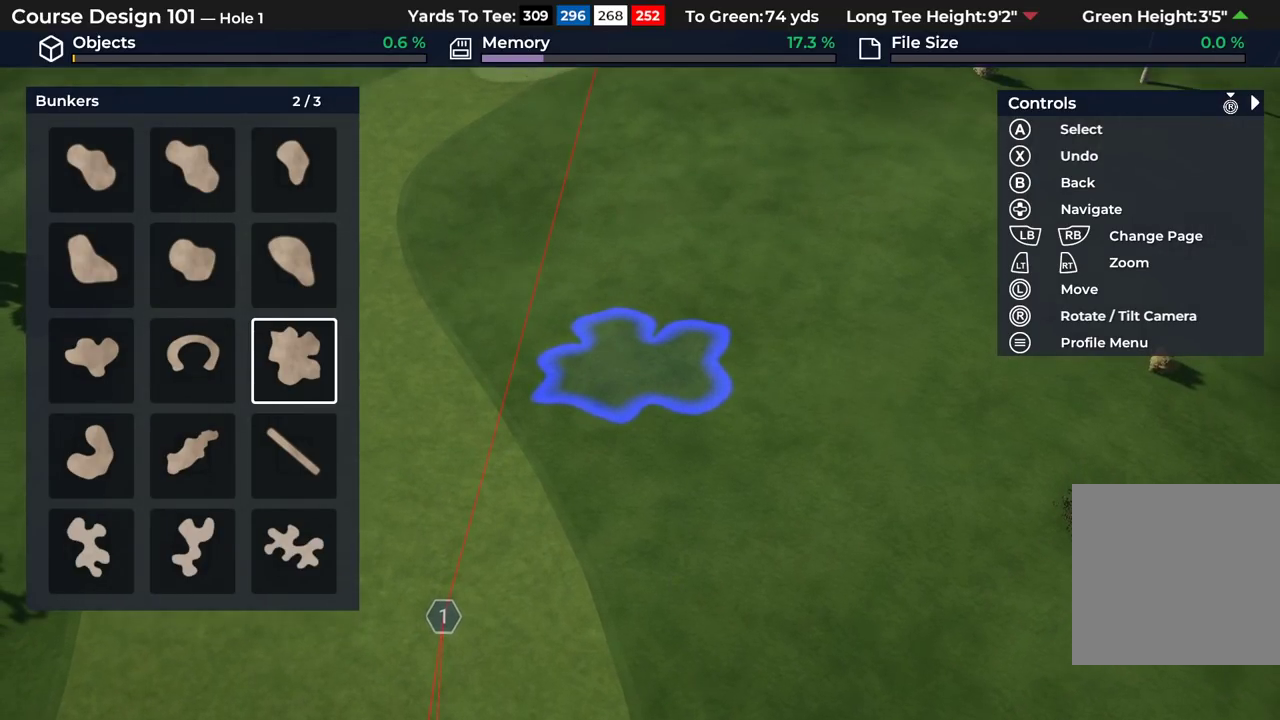
{"dt_ms": 300, "buttons": [], "left_stick": "center", "right_stick": "down", "events": [[267, "right_stick", "down"]]}
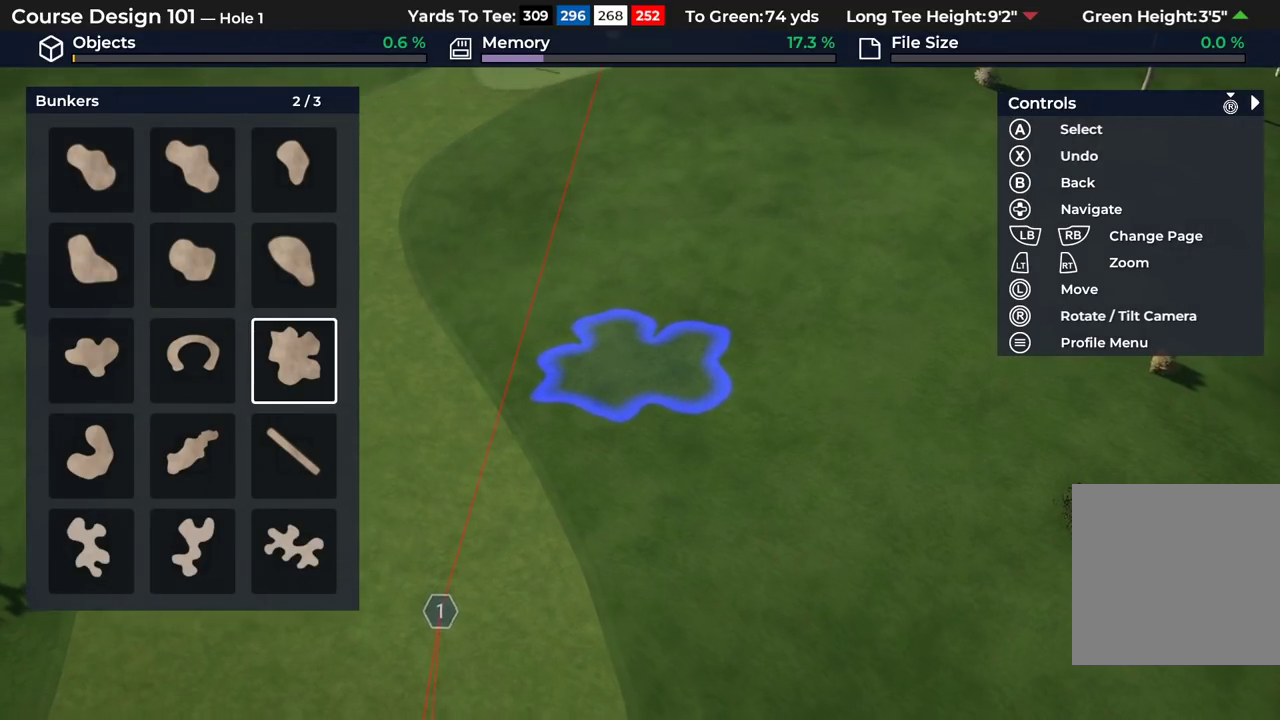
{"dt_ms": 300, "buttons": [], "left_stick": "center", "right_stick": "down", "events": []}
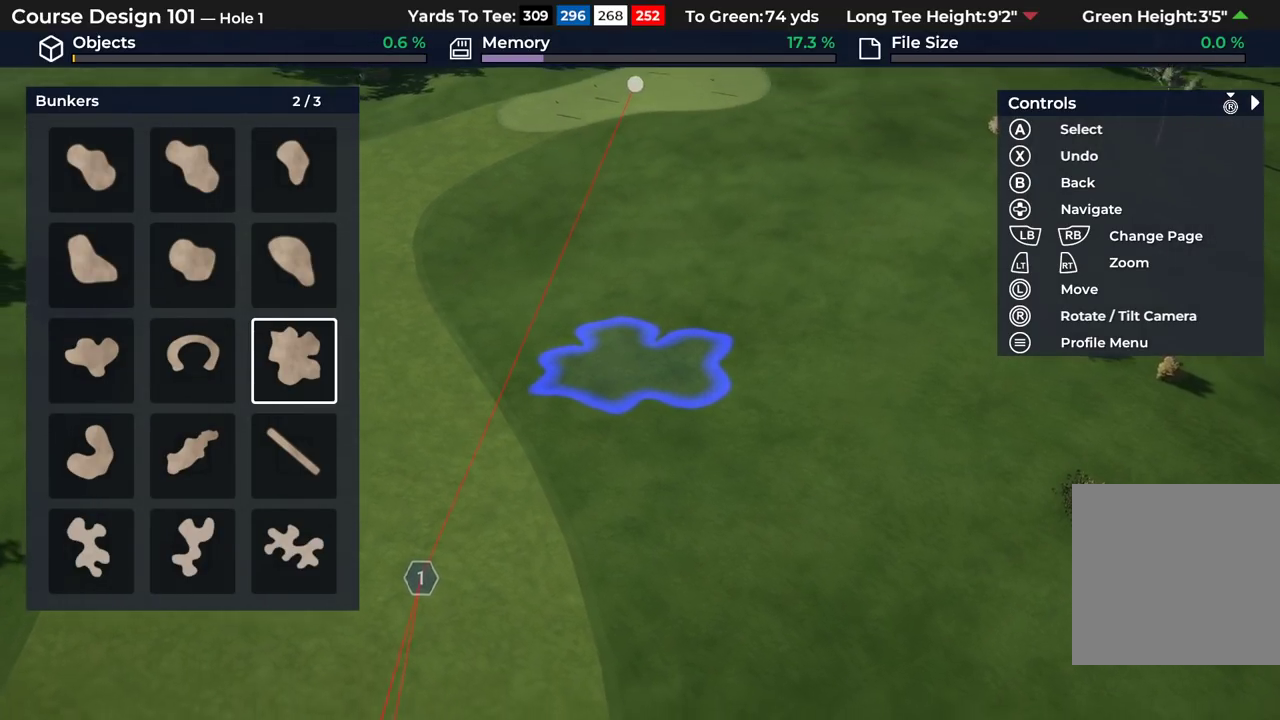
{"dt_ms": 400, "buttons": ["DPAD_LEFT"], "left_stick": "center", "right_stick": "center", "events": [[100, "right_stick", "center"], [383, "DPAD_LEFT", "down"]]}
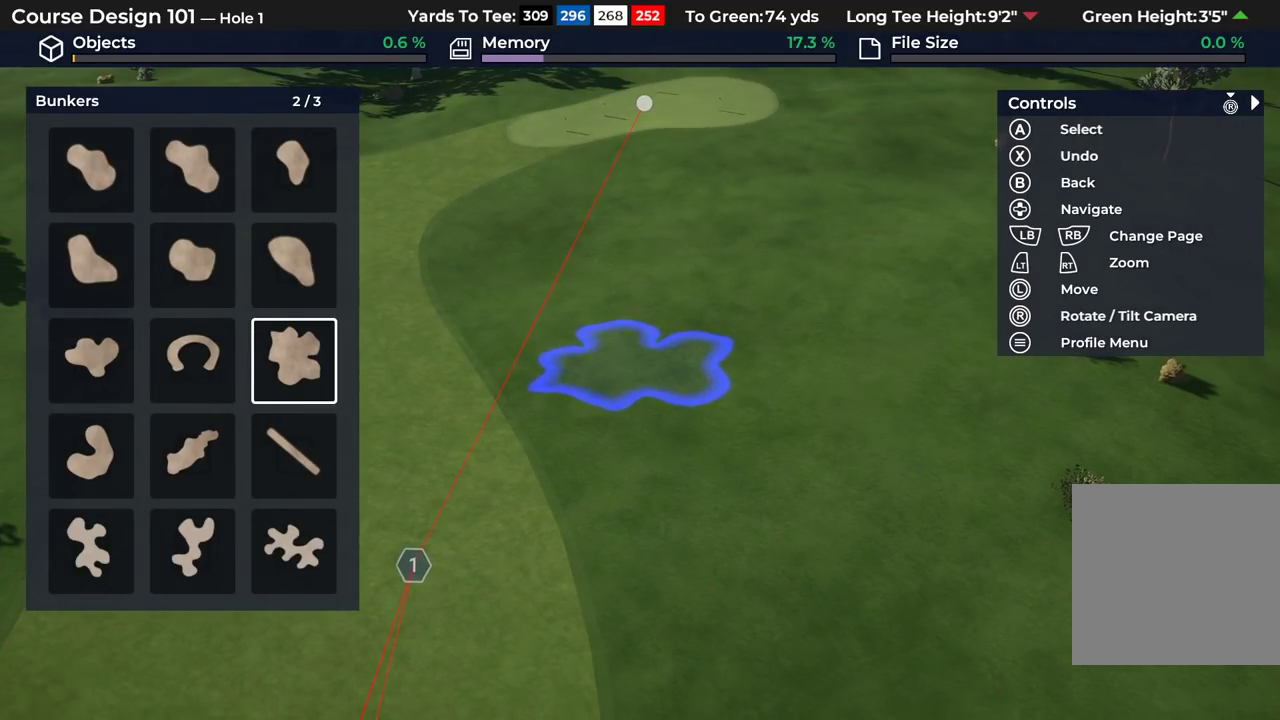
{"dt_ms": 500, "buttons": [], "left_stick": "center", "right_stick": "center", "events": [[167, "DPAD_LEFT", "up"]]}
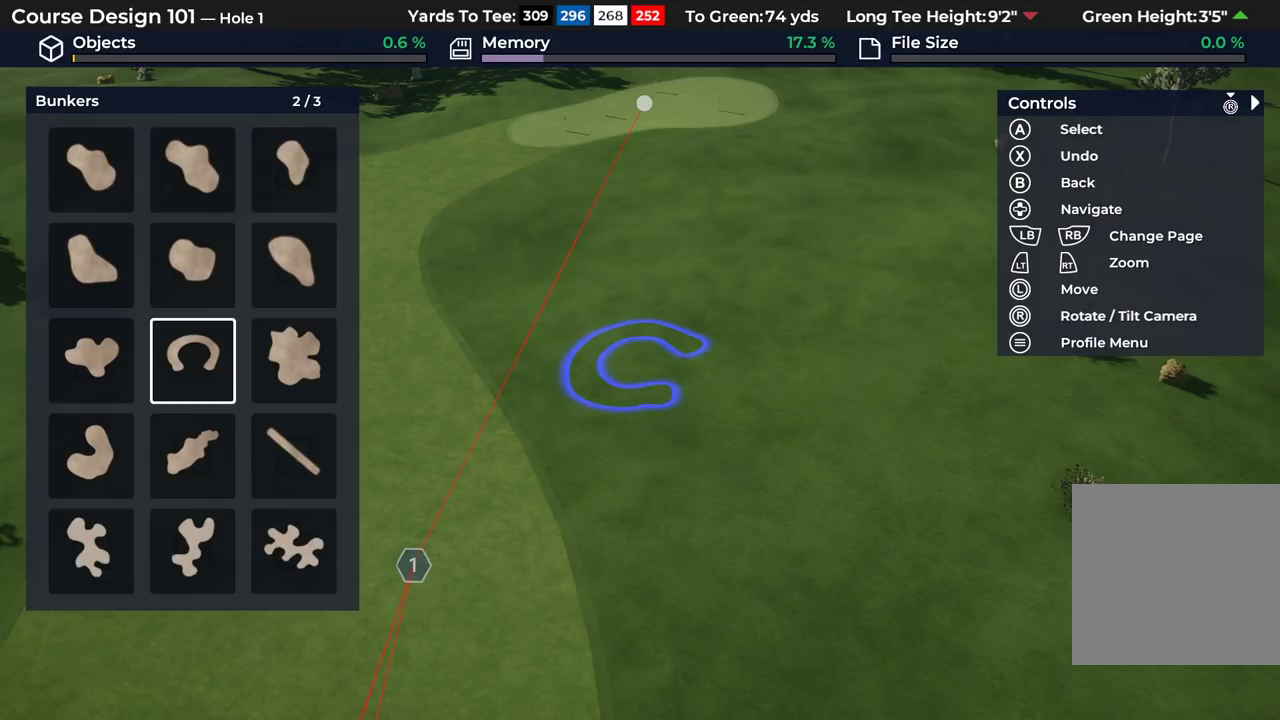
{"dt_ms": 300, "buttons": ["DPAD_RIGHT"], "left_stick": "center", "right_stick": "center", "events": [[217, "DPAD_RIGHT", "down"]]}
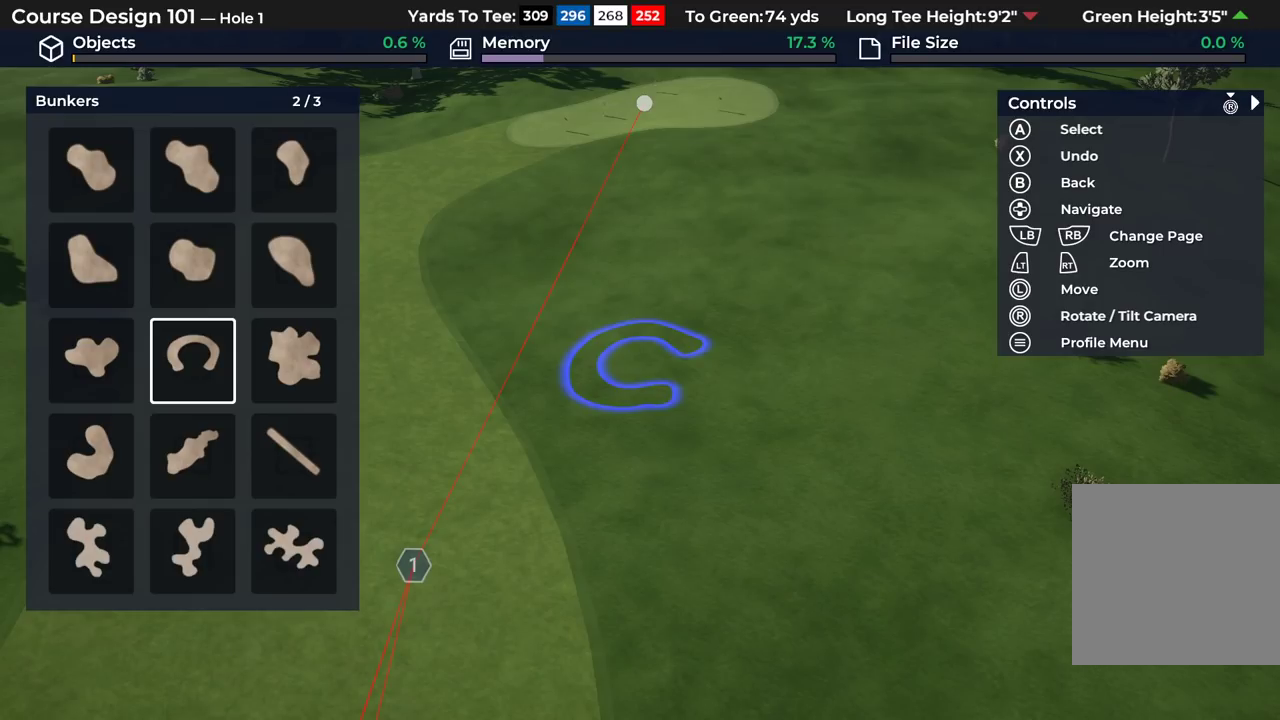
{"dt_ms": 500, "buttons": [], "left_stick": "center", "right_stick": "center", "events": [[50, "DPAD_RIGHT", "up"], [300, "DPAD_LEFT", "down"], [417, "DPAD_LEFT", "up"]]}